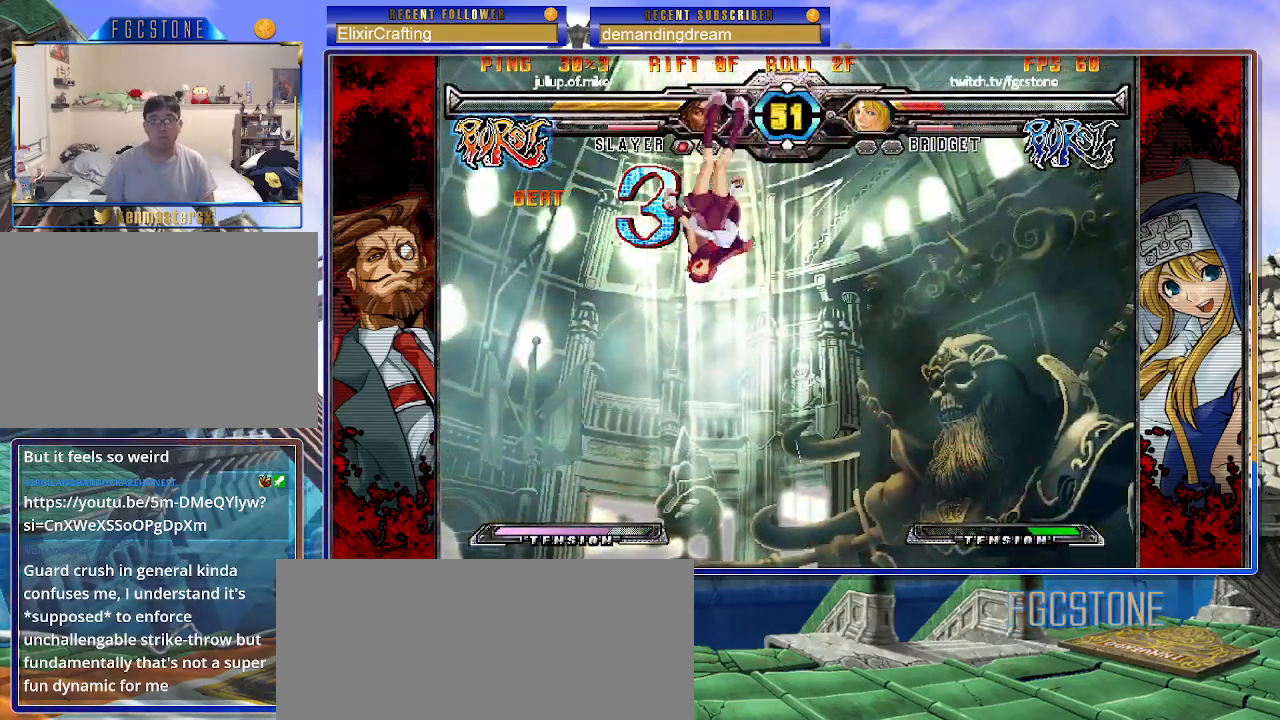
Gameplay with a controller (arcade stick); each line is a JSON object with the inputs held at the frame after it. "events" lists button and stick changes between this image and that frame as [ms after this image, input, new state], when the widget could be followed in between. Not read: L3 R3.
{"buttons": ["K", "P"], "left_stick": "right", "events": [[17, "S", "up"], [67, "S", "down"], [83, "K", "up"], [117, "P", "up"], [133, "K", "down"], [167, "P", "down"], [183, "S", "up"], [217, "S", "down"], [250, "K", "up"], [267, "P", "up"], [300, "K", "down"], [317, "P", "down"], [333, "S", "up"], [383, "S", "down"], [400, "K", "up"], [433, "P", "up"], [450, "K", "down"], [467, "P", "down"], [500, "S", "up"]]}
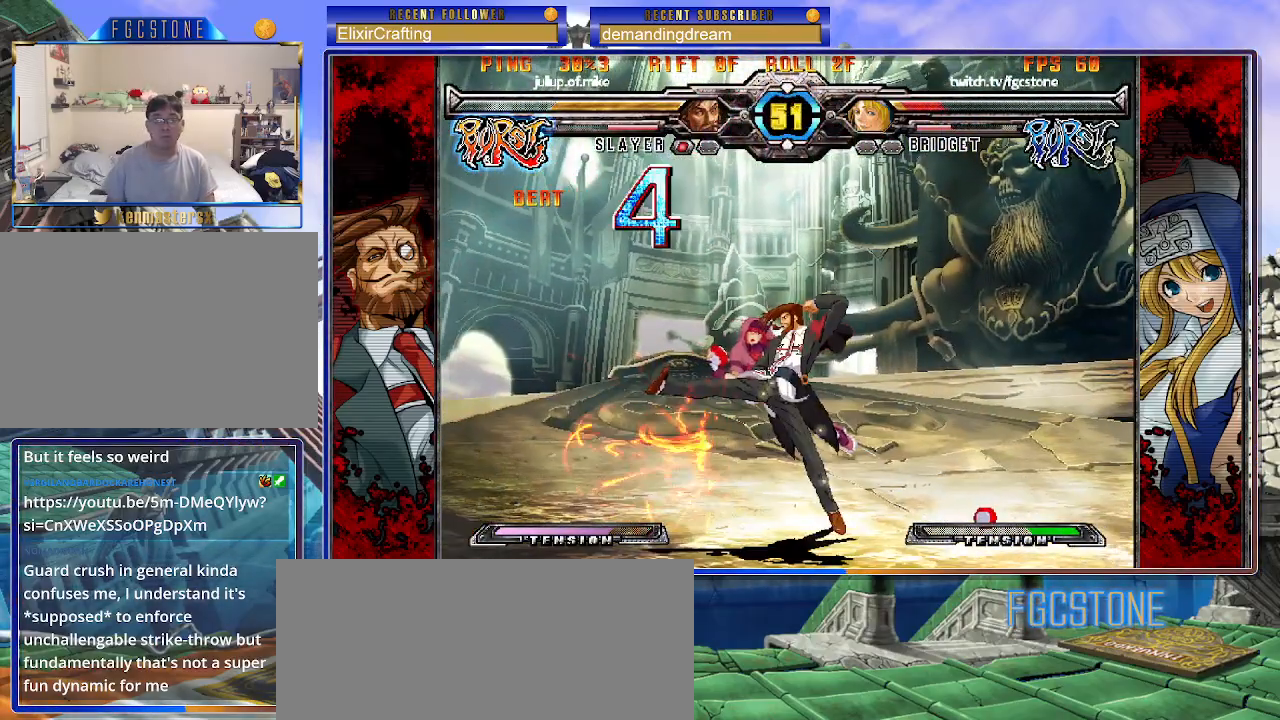
{"buttons": [], "left_stick": "right", "events": [[17, "S", "down"], [67, "K", "up"], [83, "P", "up"], [100, "K", "down"], [133, "P", "down"], [133, "S", "up"], [183, "S", "down"], [217, "K", "up"], [233, "P", "up"], [250, "K", "down"], [283, "P", "down"], [283, "S", "up"], [350, "S", "down"], [367, "K", "up"], [383, "P", "up"], [400, "S", "up"]]}
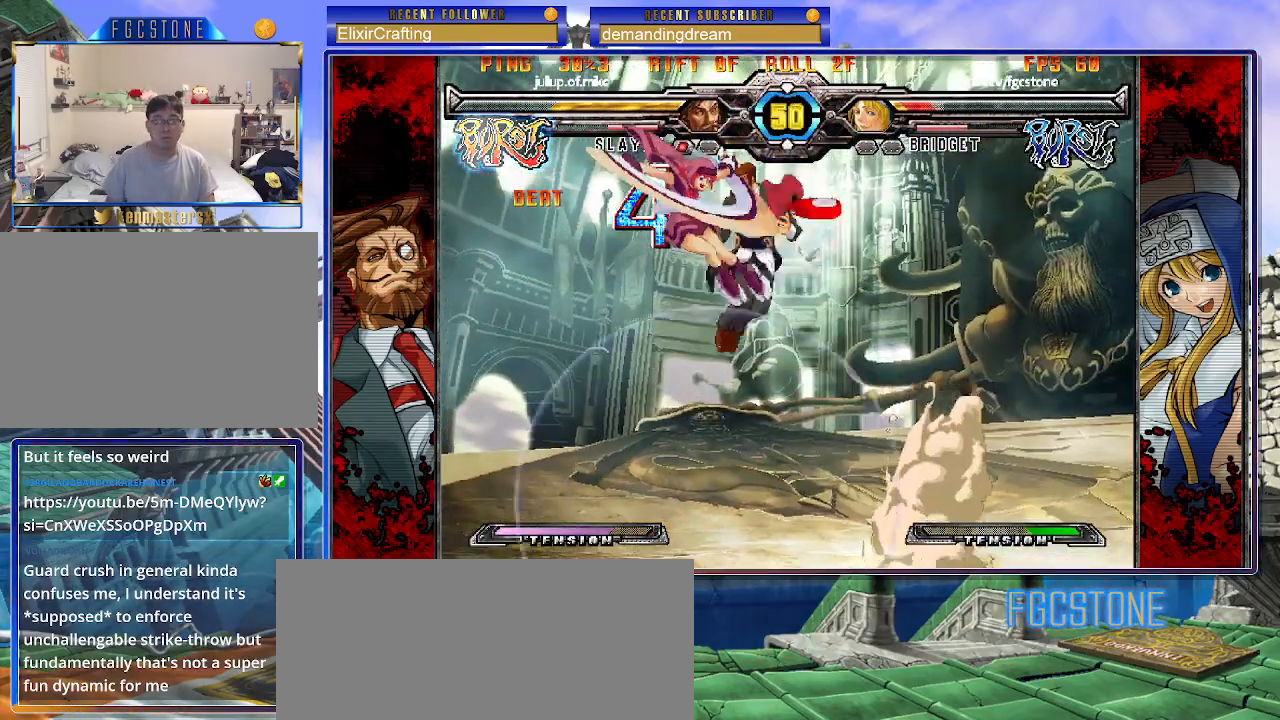
{"buttons": [], "left_stick": "center", "events": [[117, "P", "down"], [233, "P", "up"], [283, "left_stick", "center"]]}
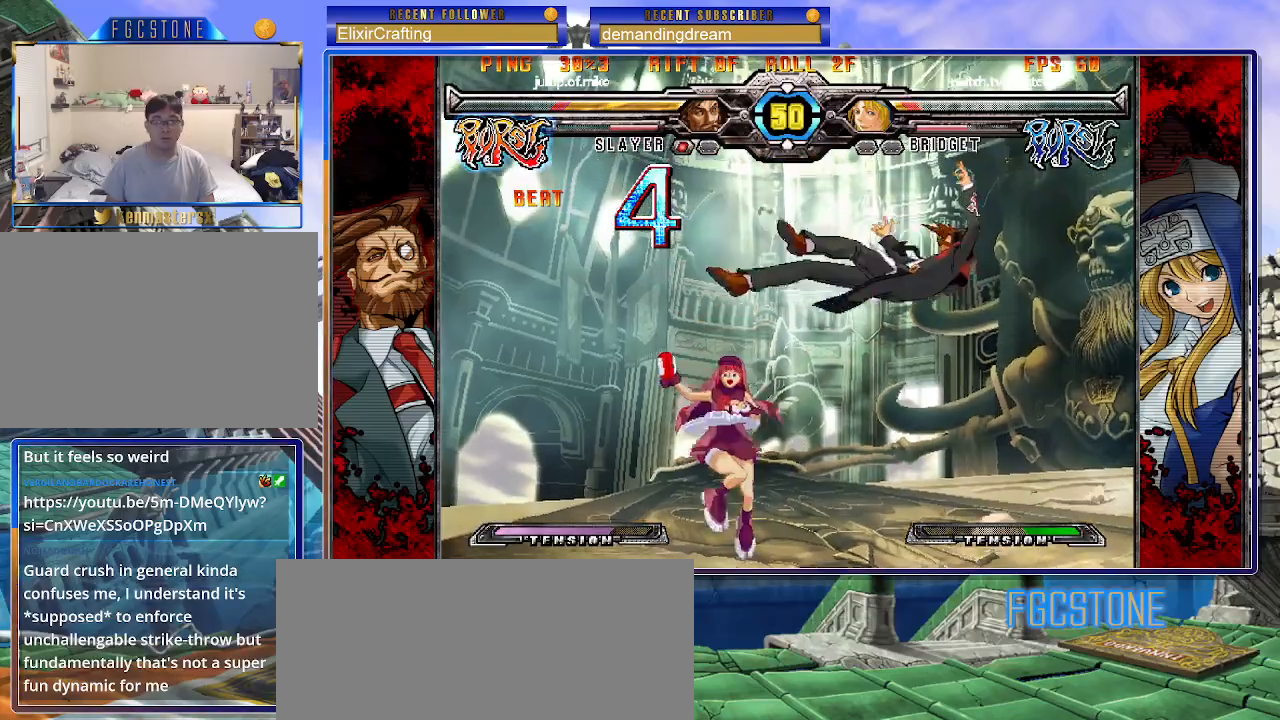
{"buttons": [], "left_stick": "left", "events": [[133, "left_stick", "right"], [200, "left_stick", "center"], [283, "left_stick", "right"], [500, "left_stick", "left"]]}
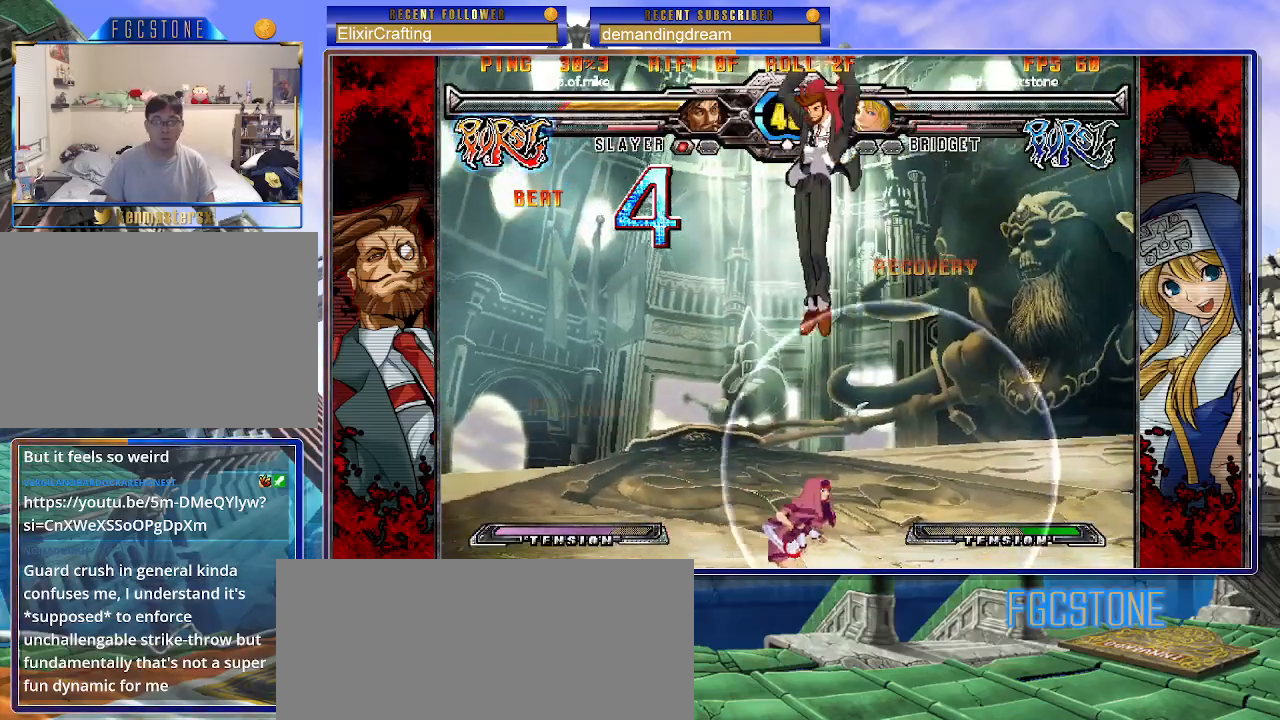
{"buttons": [], "left_stick": "center", "events": [[17, "left_stick", "up-left"], [167, "P", "down"], [267, "P", "up"], [350, "P", "down"], [350, "left_stick", "center"], [450, "P", "up"]]}
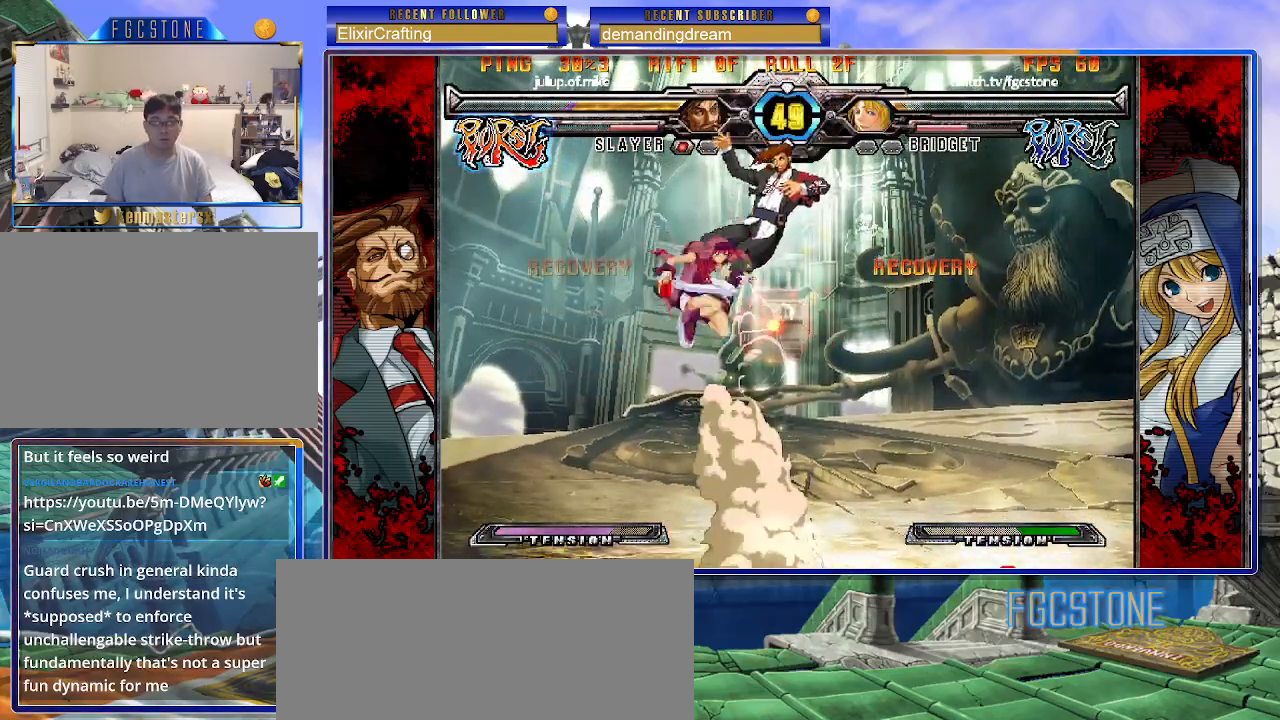
{"buttons": [], "left_stick": "center", "events": [[33, "P", "down"], [100, "P", "up"], [367, "D", "down"], [483, "D", "up"]]}
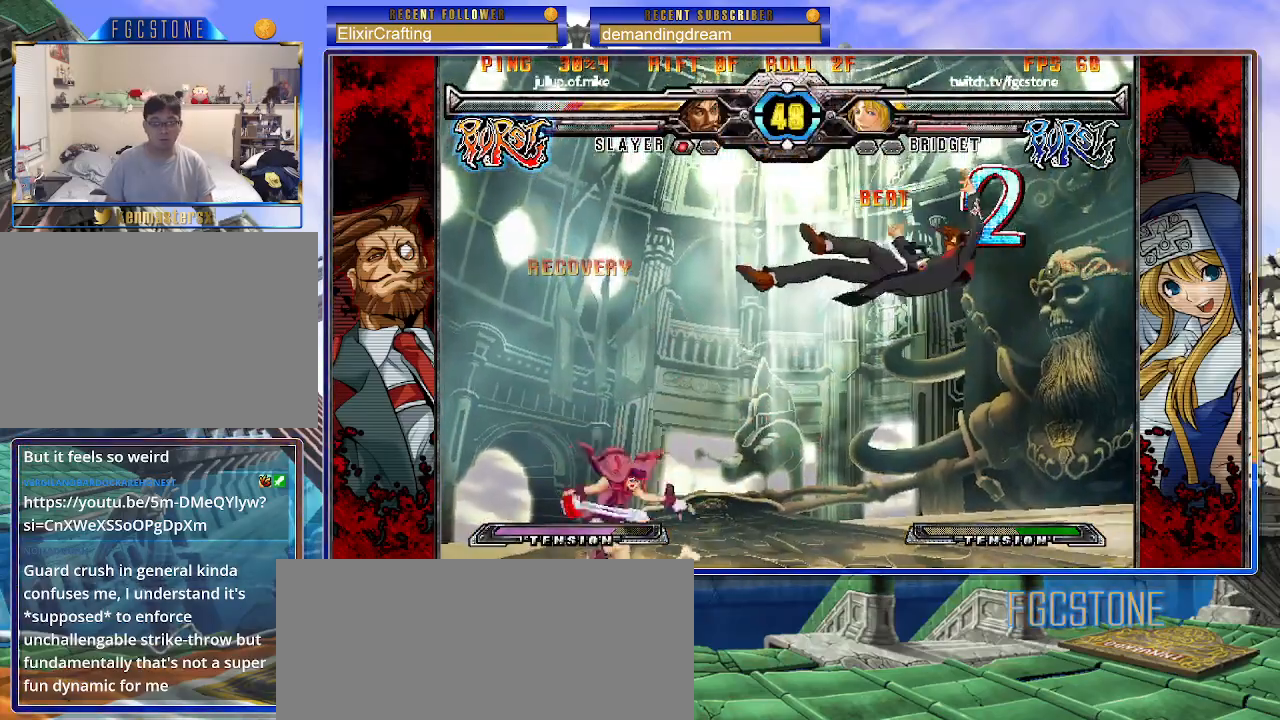
{"buttons": [], "left_stick": "left", "events": [[267, "left_stick", "left"], [367, "left_stick", "center"], [417, "left_stick", "left"]]}
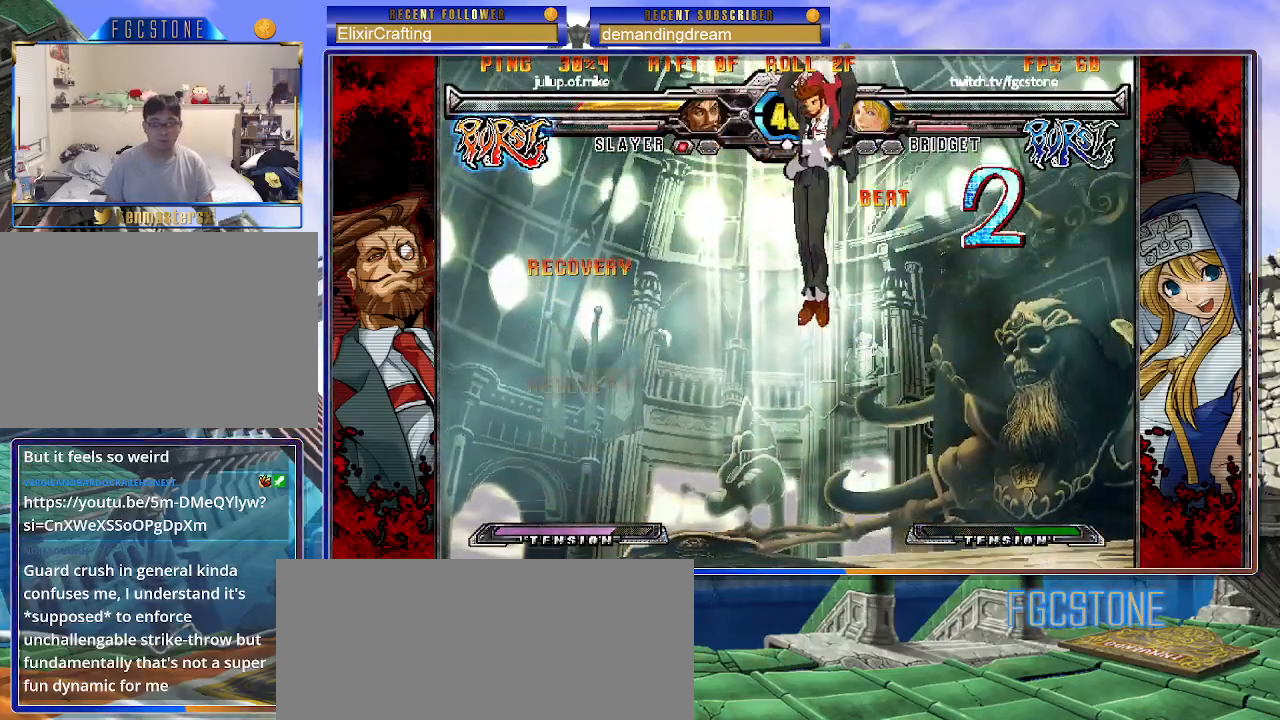
{"buttons": [], "left_stick": "left", "events": [[117, "left_stick", "center"], [417, "left_stick", "left"]]}
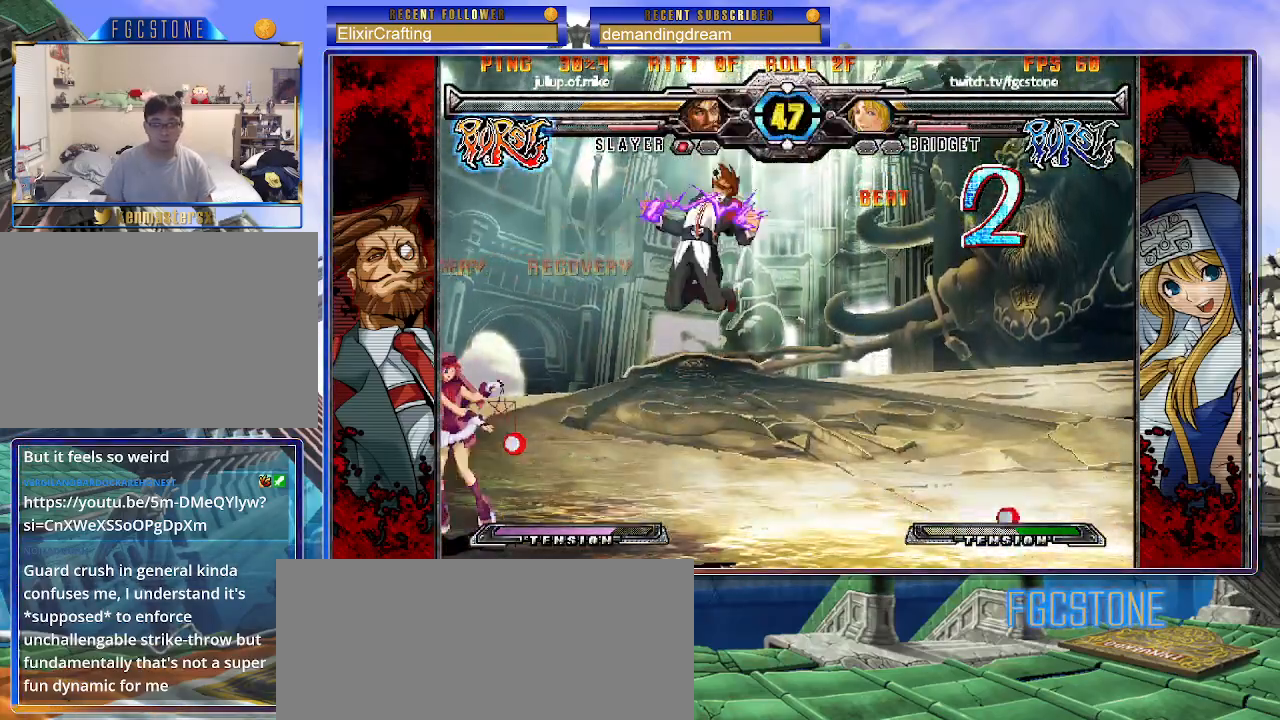
{"buttons": [], "left_stick": "left", "events": [[50, "left_stick", "down"], [150, "left_stick", "right"], [167, "K", "down"], [233, "left_stick", "center"], [250, "K", "up"], [367, "left_stick", "left"]]}
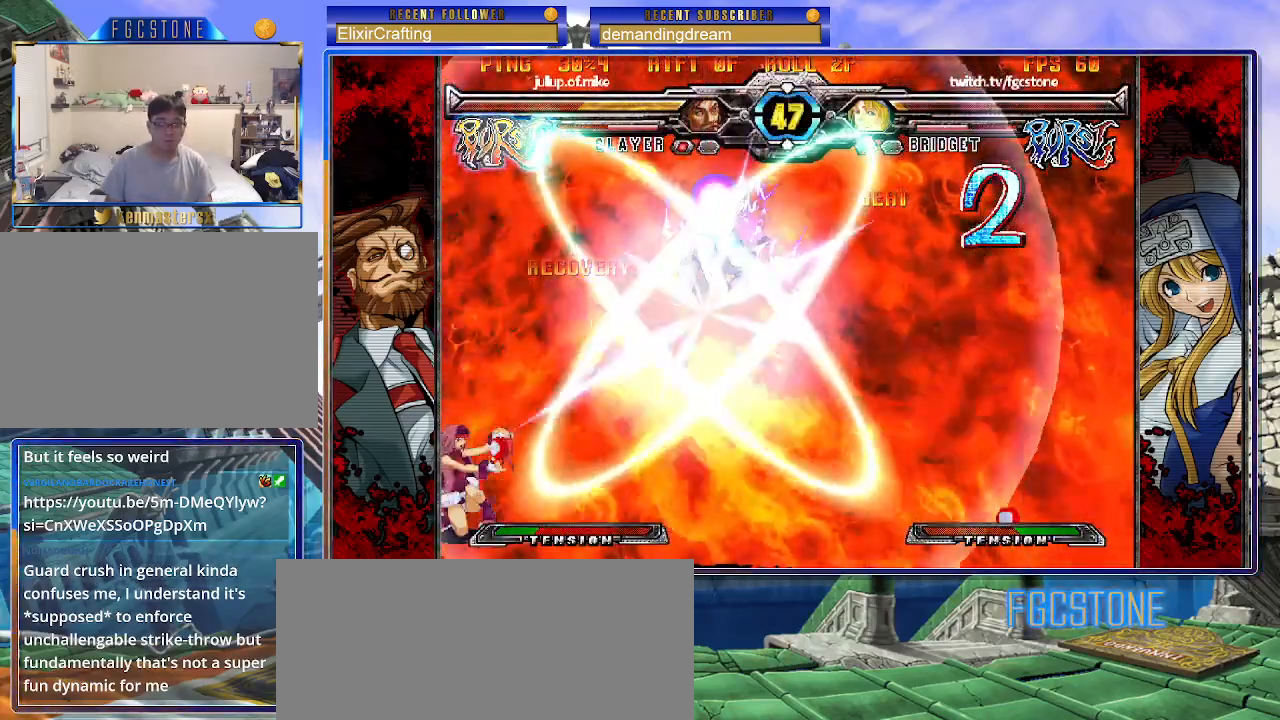
{"buttons": ["K", "S"], "left_stick": "left", "events": [[50, "K", "down"], [50, "S", "down"]]}
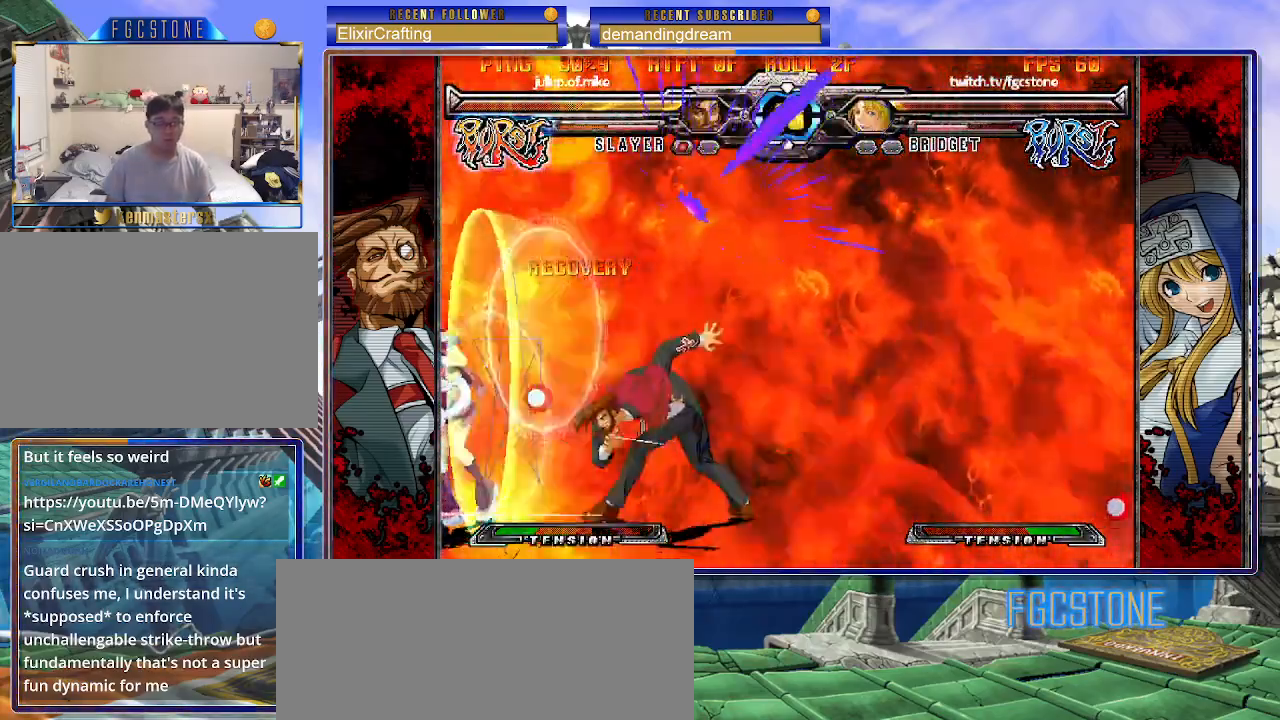
{"buttons": [], "left_stick": "left", "events": [[117, "K", "up"], [133, "S", "up"], [183, "left_stick", "down-left"], [450, "left_stick", "left"]]}
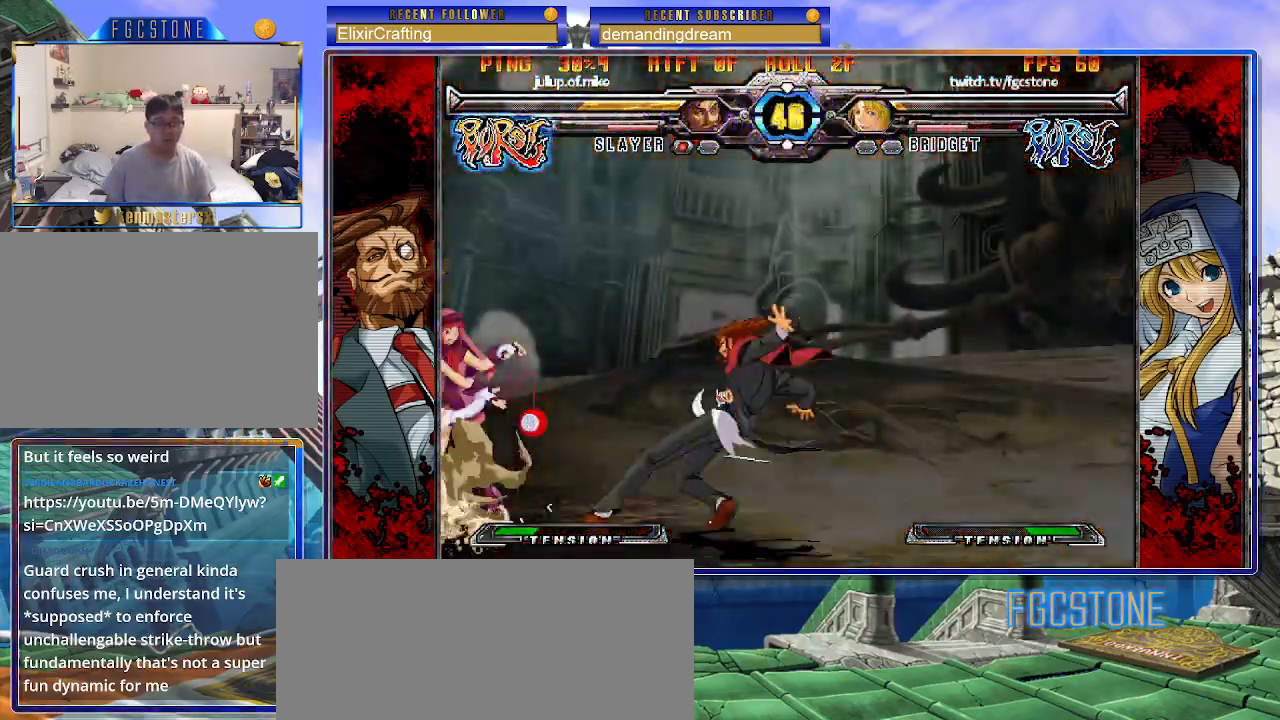
{"buttons": [], "left_stick": "left", "events": [[117, "left_stick", "down"], [167, "left_stick", "down-right"], [267, "K", "down"], [317, "left_stick", "center"], [367, "K", "up"], [367, "left_stick", "left"]]}
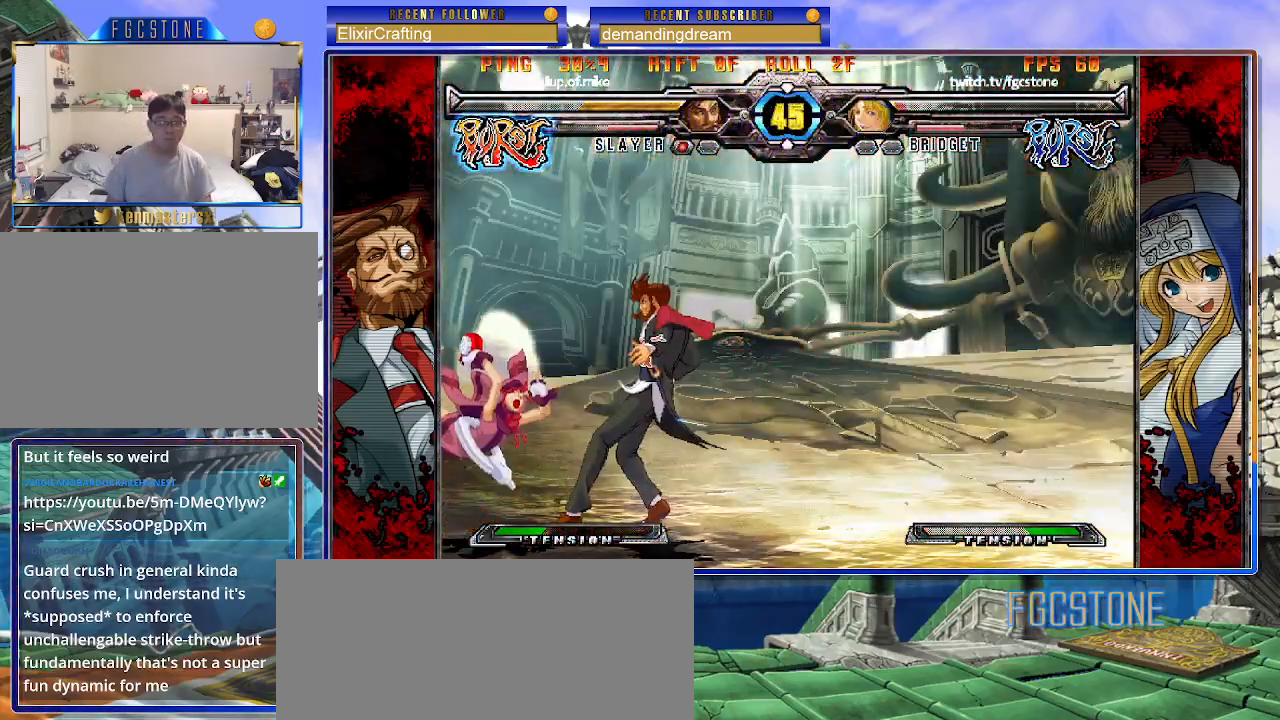
{"buttons": [], "left_stick": "center", "events": [[83, "K", "down"], [117, "S", "down"], [167, "K", "up"], [233, "S", "up"], [250, "K", "down"], [300, "S", "down"], [317, "left_stick", "center"], [350, "K", "up"], [433, "S", "up"]]}
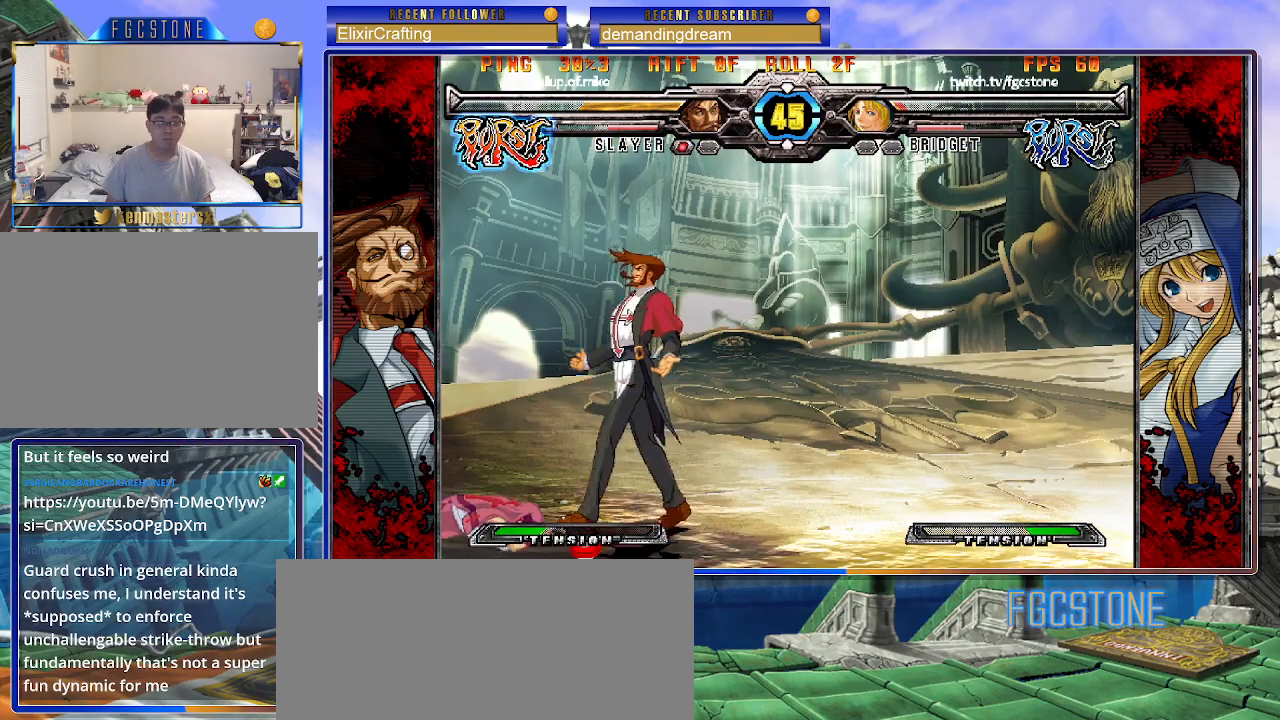
{"buttons": [], "left_stick": "left", "events": [[217, "left_stick", "left"]]}
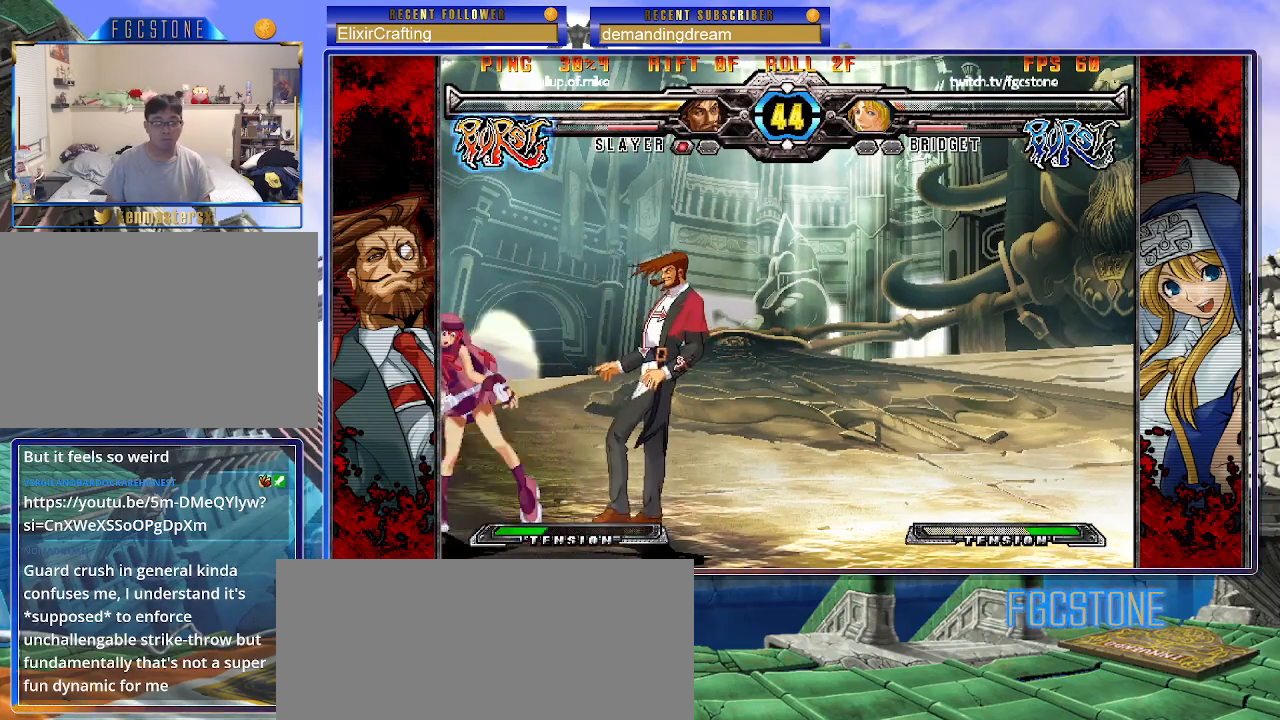
{"buttons": [], "left_stick": "down-left", "events": [[167, "left_stick", "down-left"]]}
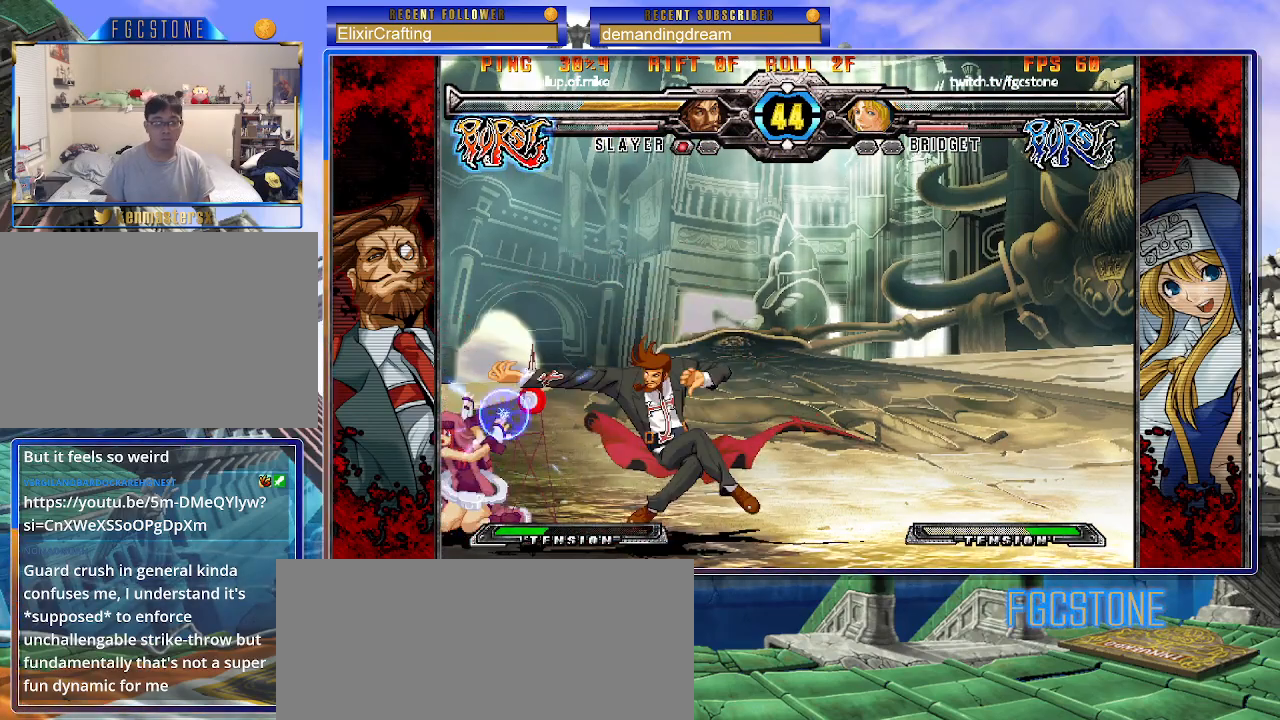
{"buttons": [], "left_stick": "down-left", "events": []}
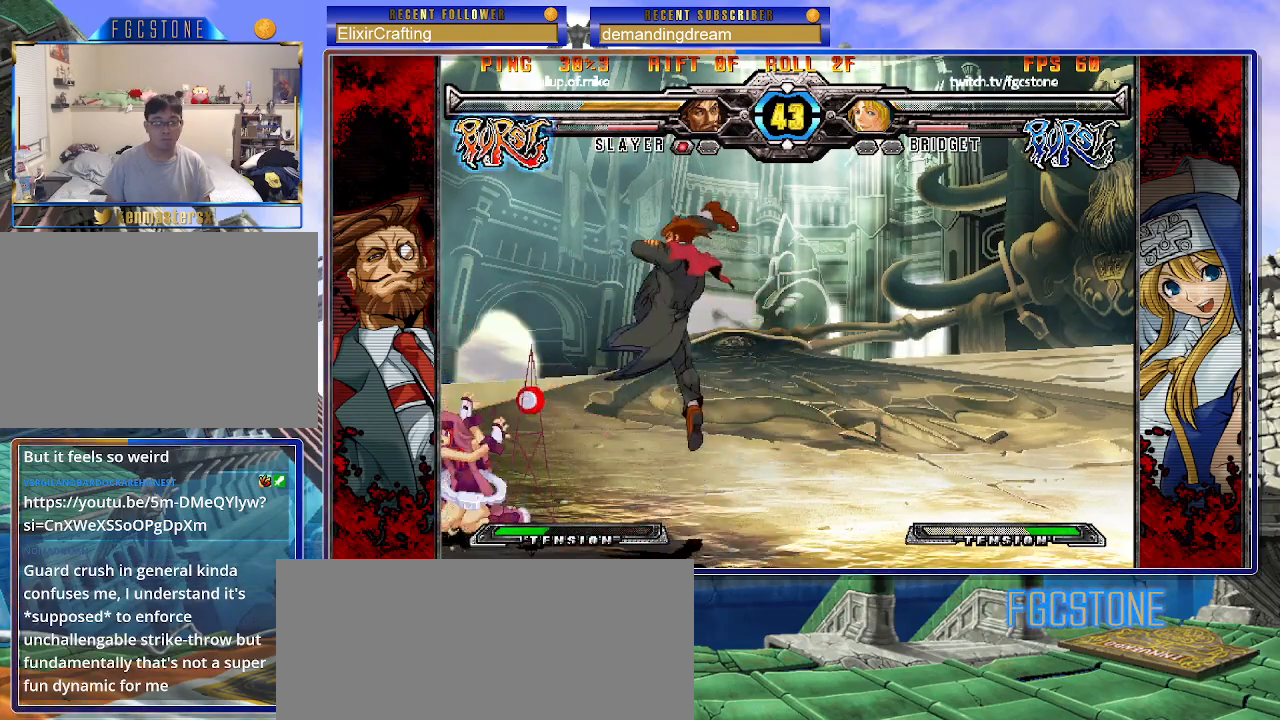
{"buttons": [], "left_stick": "left", "events": [[133, "left_stick", "left"]]}
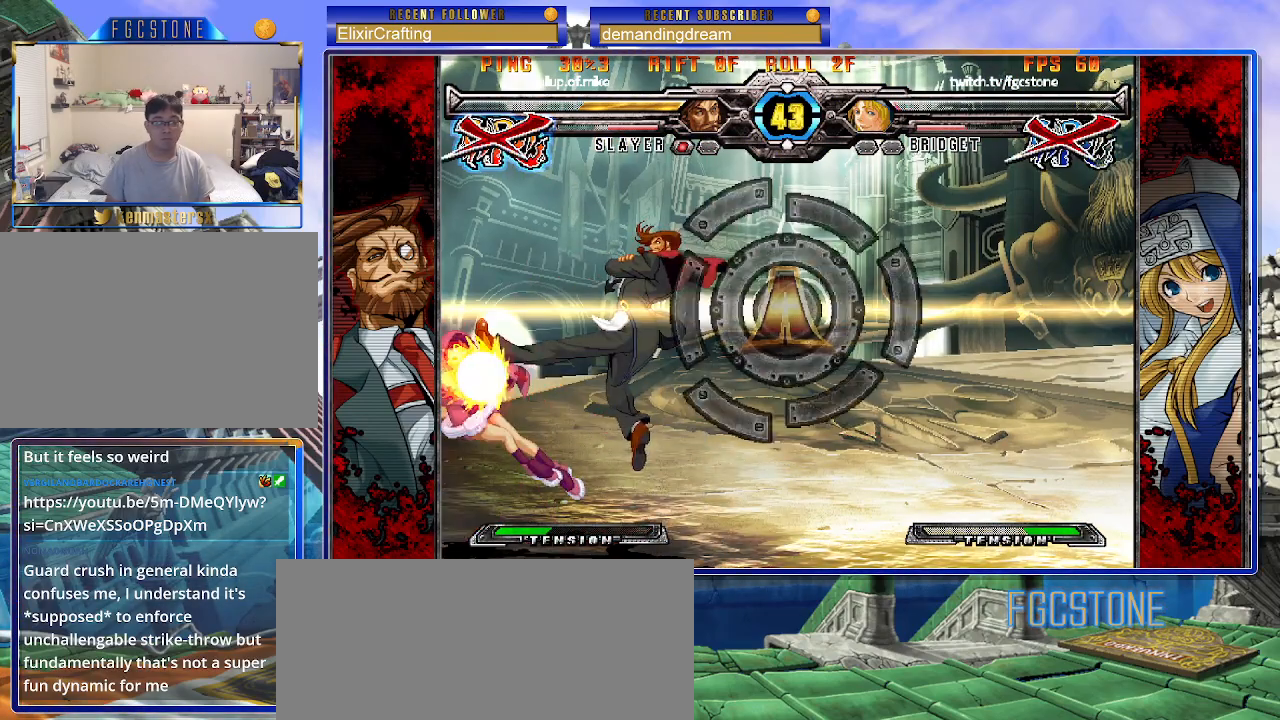
{"buttons": [], "left_stick": "center", "events": [[33, "left_stick", "center"]]}
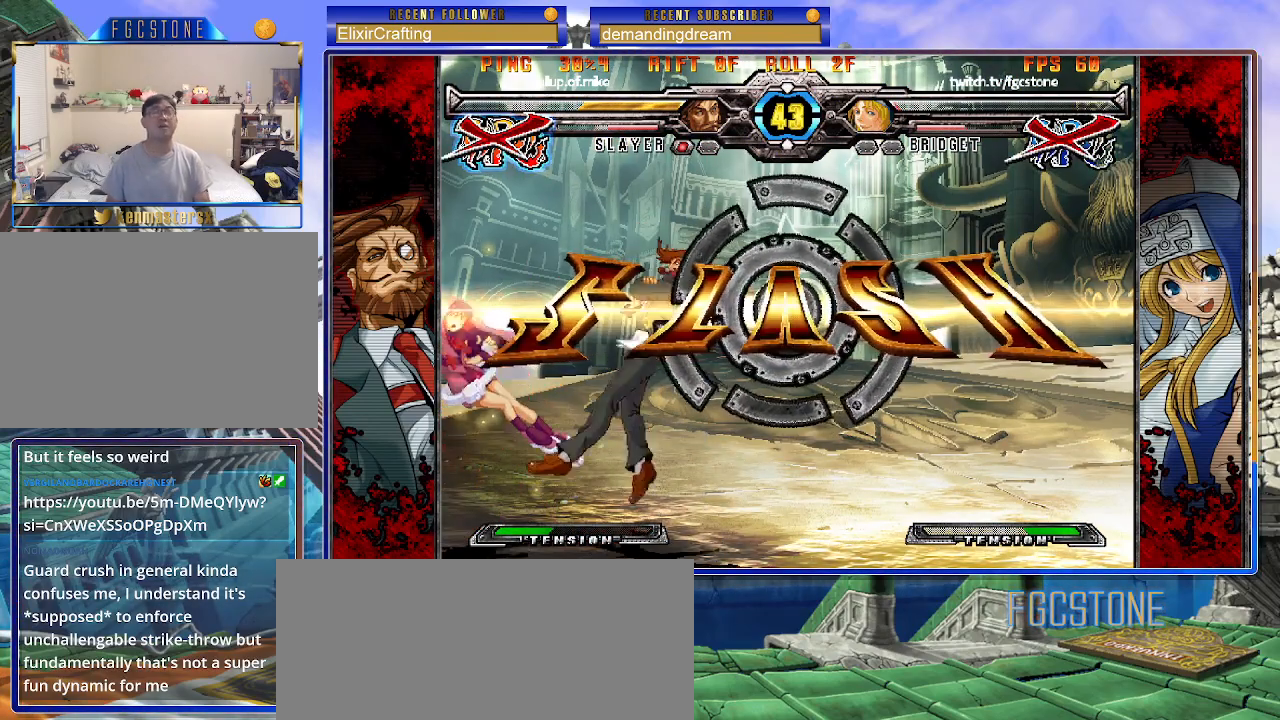
{"buttons": ["P"], "left_stick": "center", "events": [[500, "P", "down"]]}
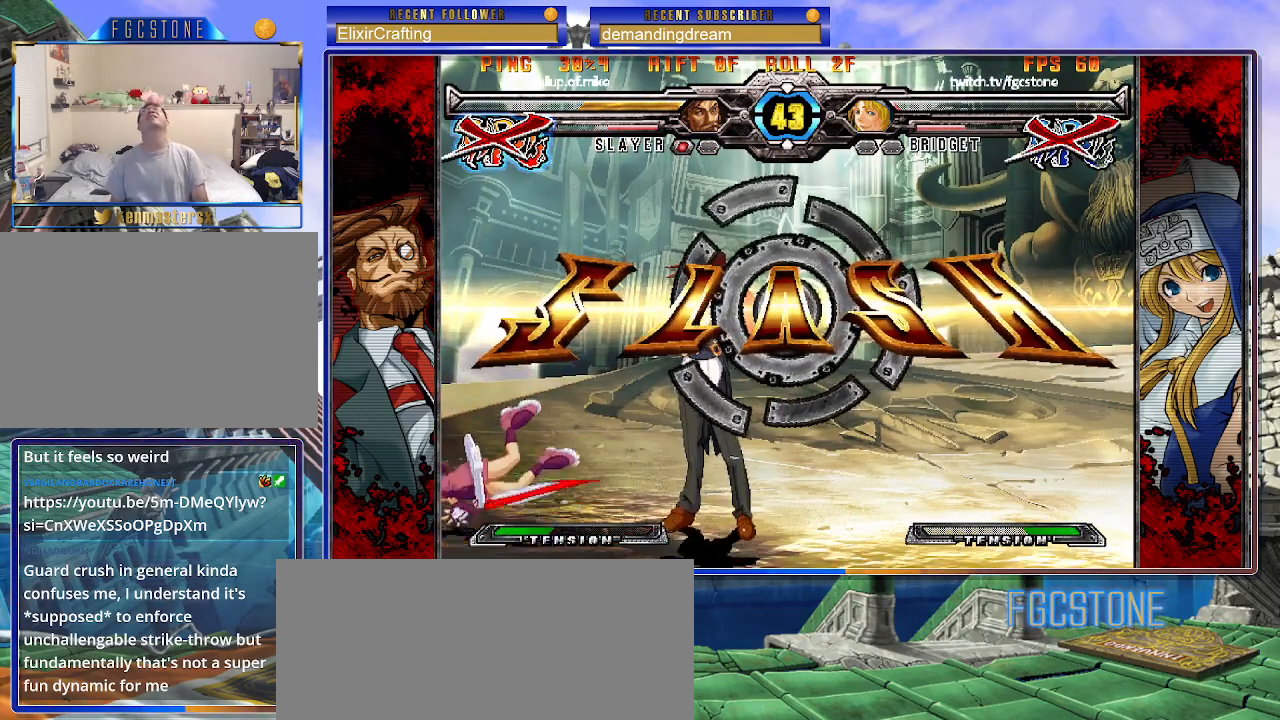
{"buttons": ["P"], "left_stick": "center", "events": [[67, "P", "up"], [167, "P", "down"], [250, "P", "up"], [333, "P", "down"], [400, "P", "up"], [483, "P", "down"]]}
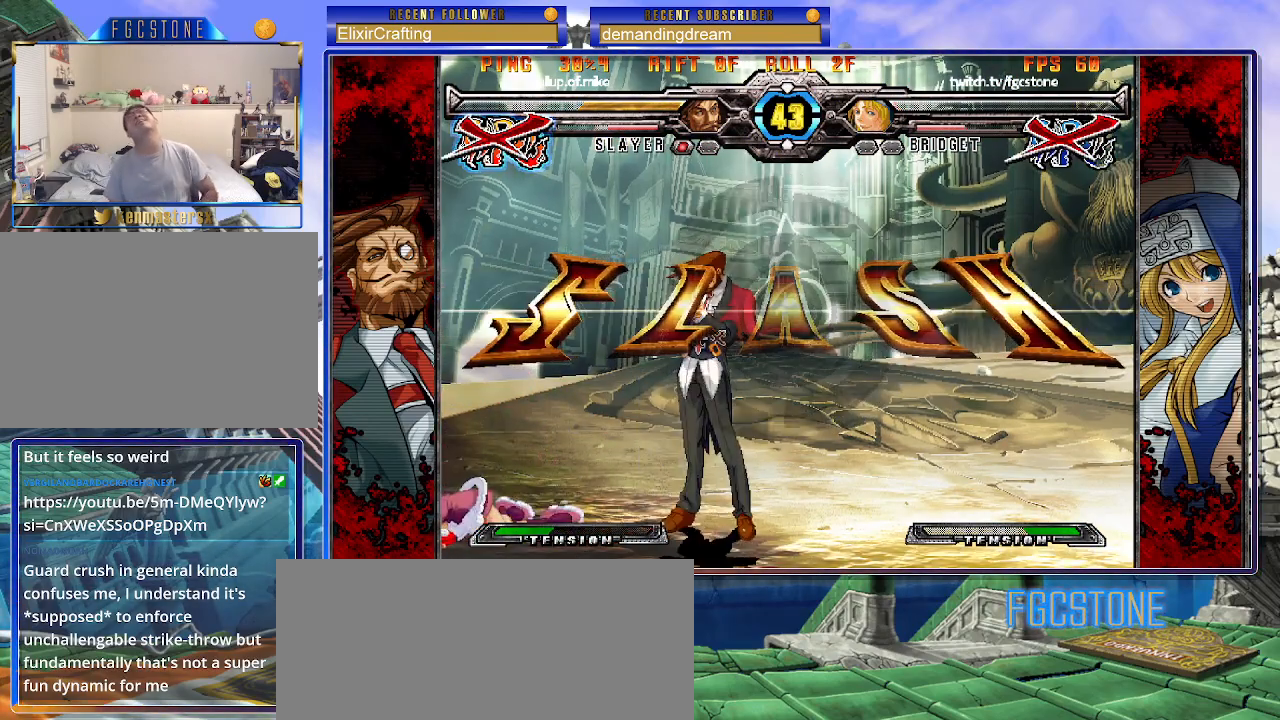
{"buttons": [], "left_stick": "center", "events": [[50, "P", "up"], [133, "P", "down"], [217, "P", "up"], [283, "P", "down"], [350, "P", "up"]]}
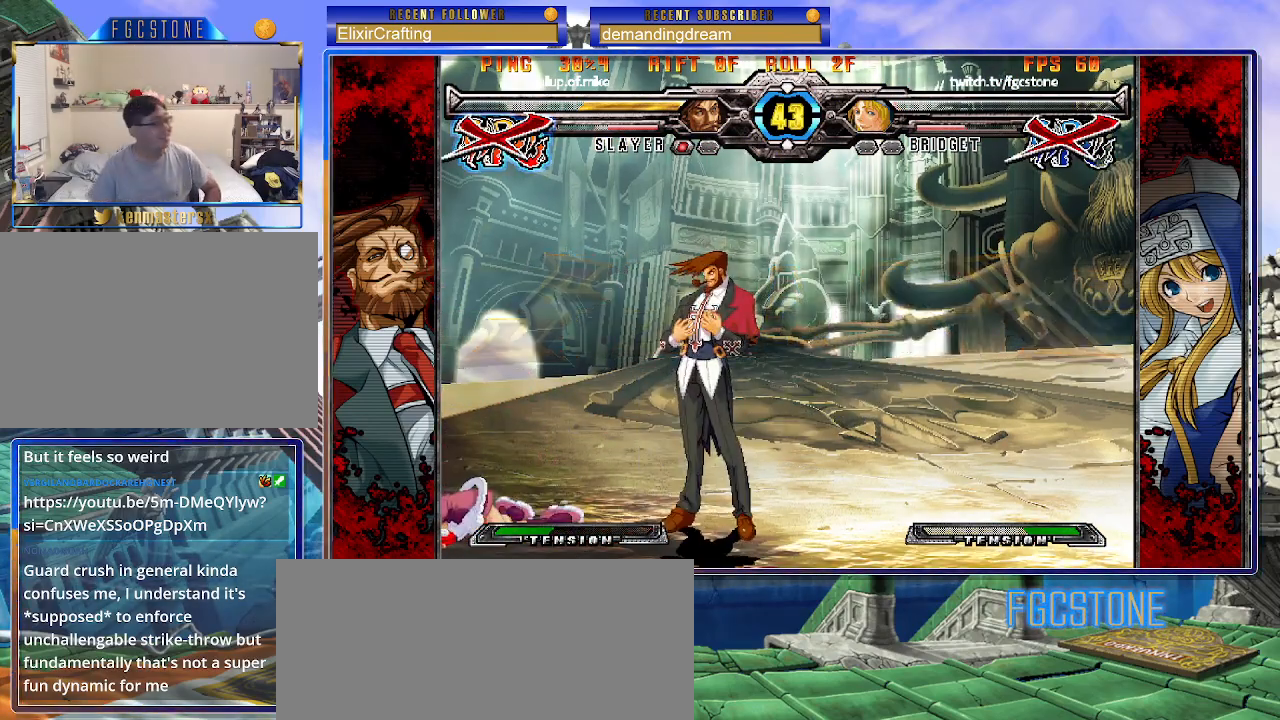
{"buttons": [], "left_stick": "center", "events": []}
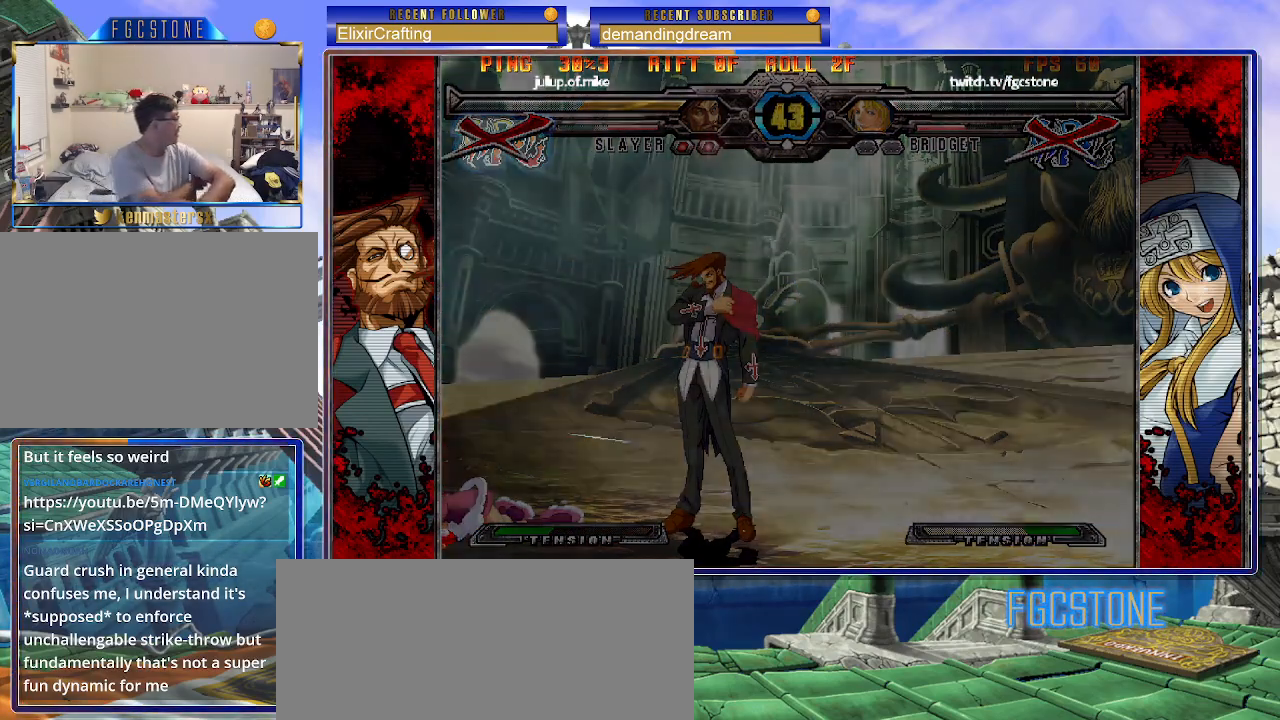
{"buttons": [], "left_stick": "center", "events": []}
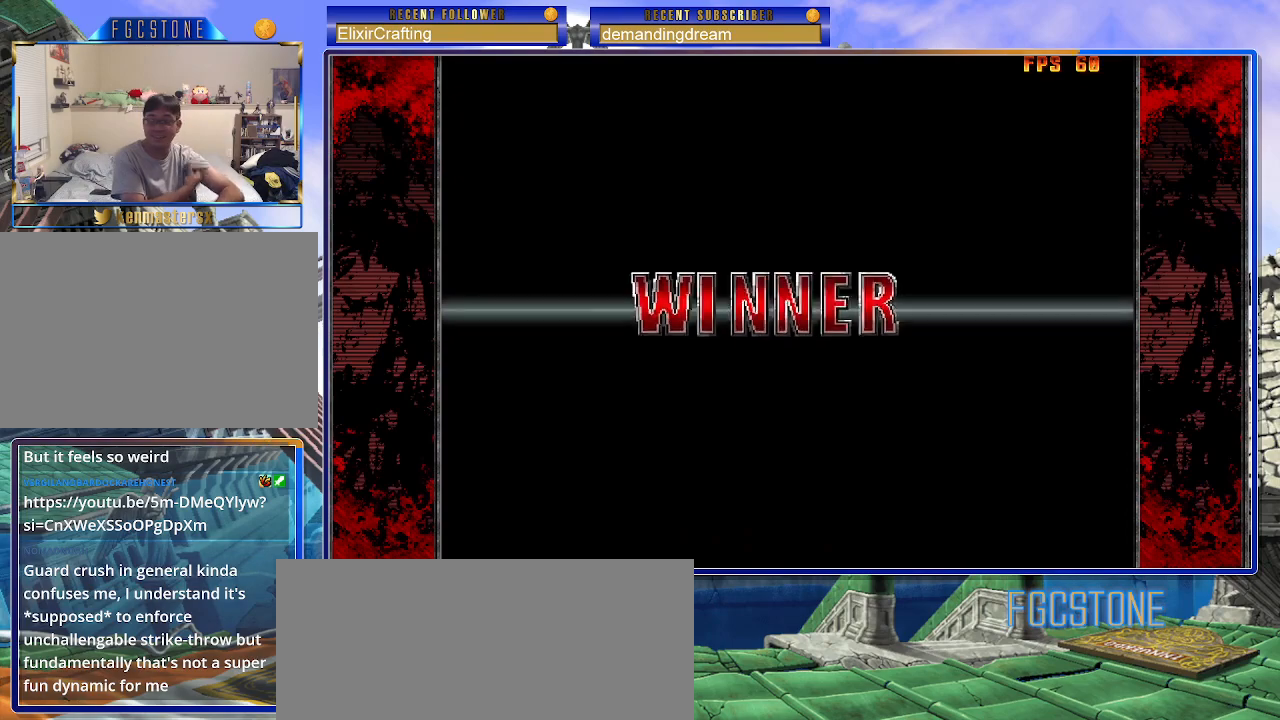
{"buttons": ["P"], "left_stick": "center", "events": [[500, "P", "down"]]}
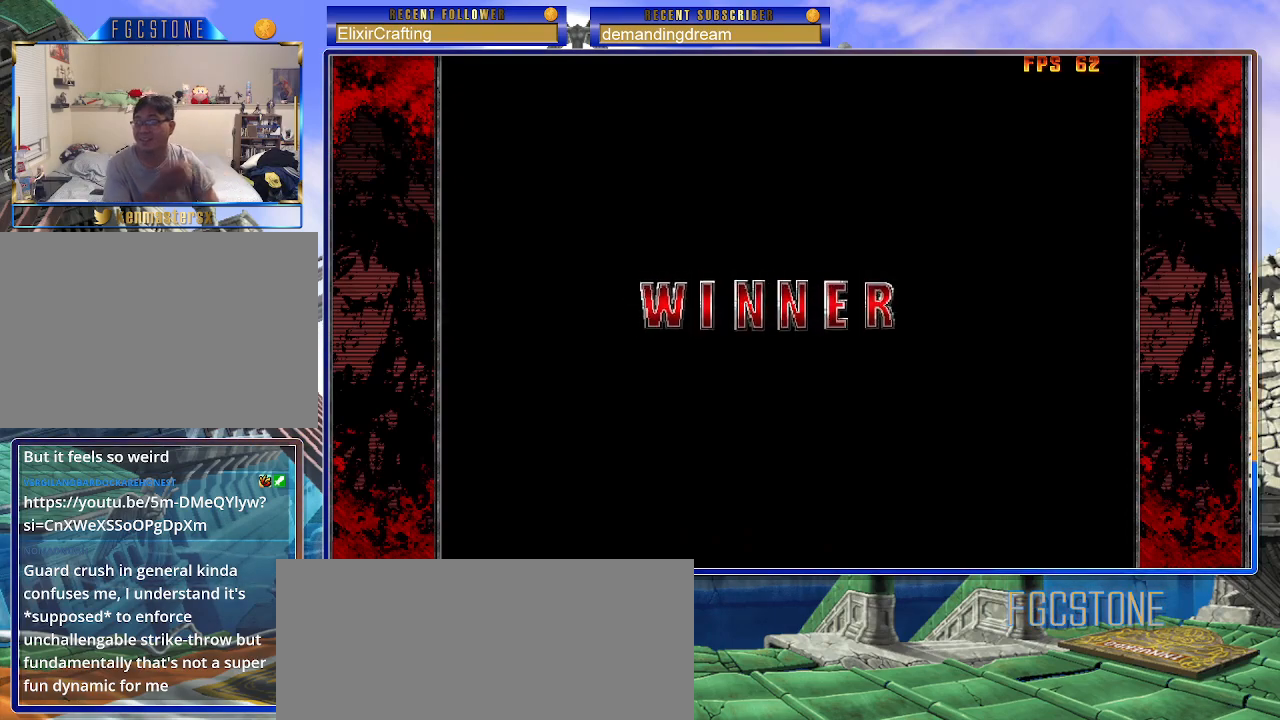
{"buttons": ["P"], "left_stick": "center", "events": [[33, "P", "up"], [217, "P", "down"], [350, "P", "up"], [500, "P", "down"]]}
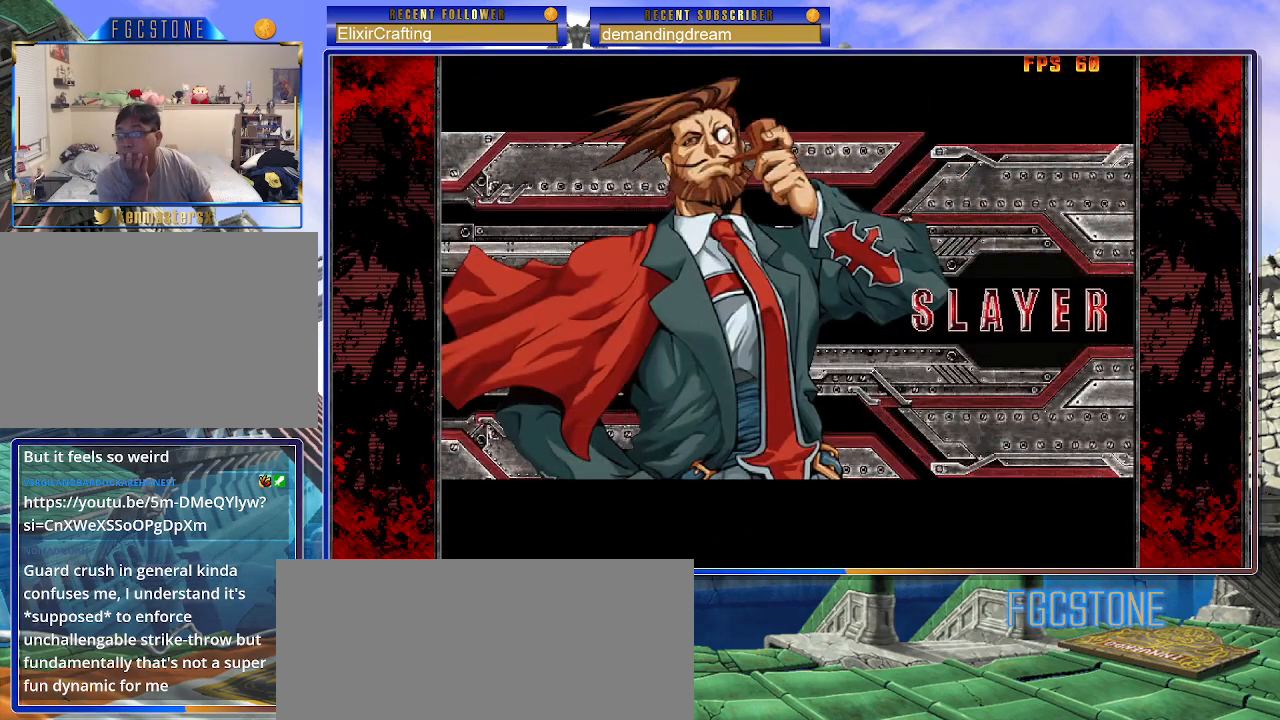
{"buttons": ["P"], "left_stick": "center", "events": [[133, "P", "up"], [233, "P", "down"], [350, "P", "up"], [450, "P", "down"]]}
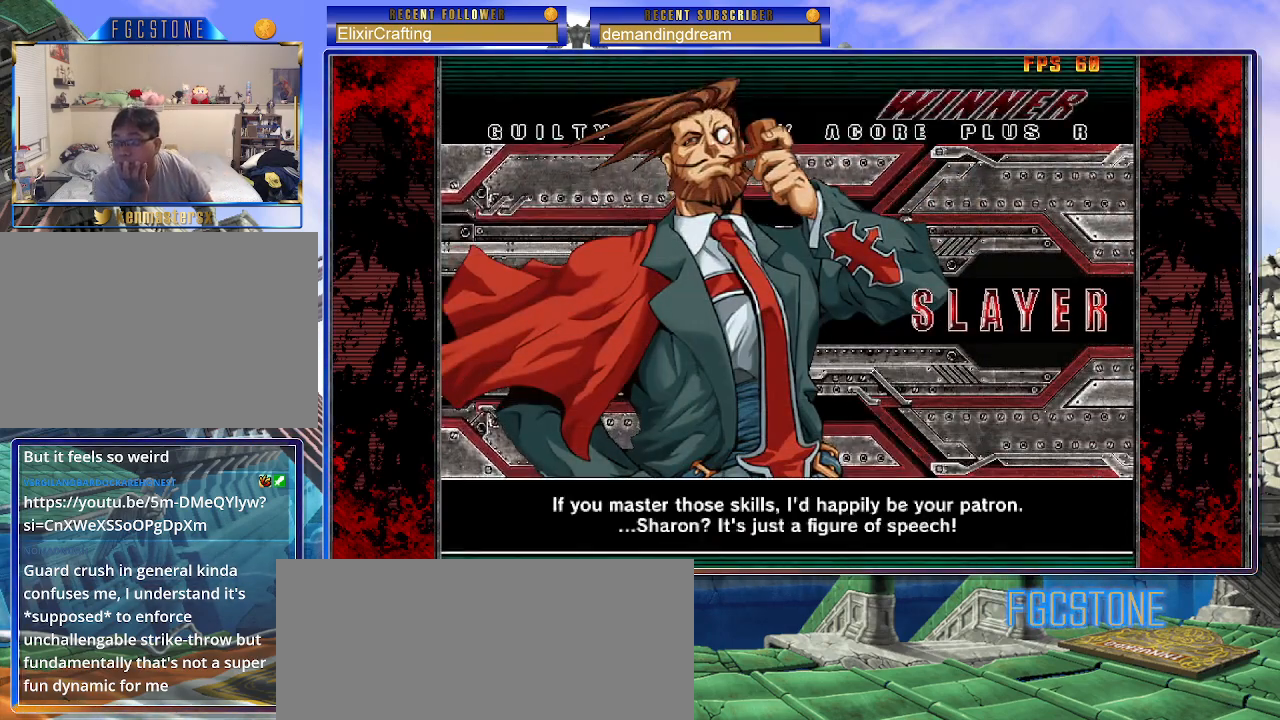
{"buttons": [], "left_stick": "center", "events": [[50, "P", "up"], [150, "P", "down"], [250, "P", "up"], [317, "P", "down"], [417, "P", "up"]]}
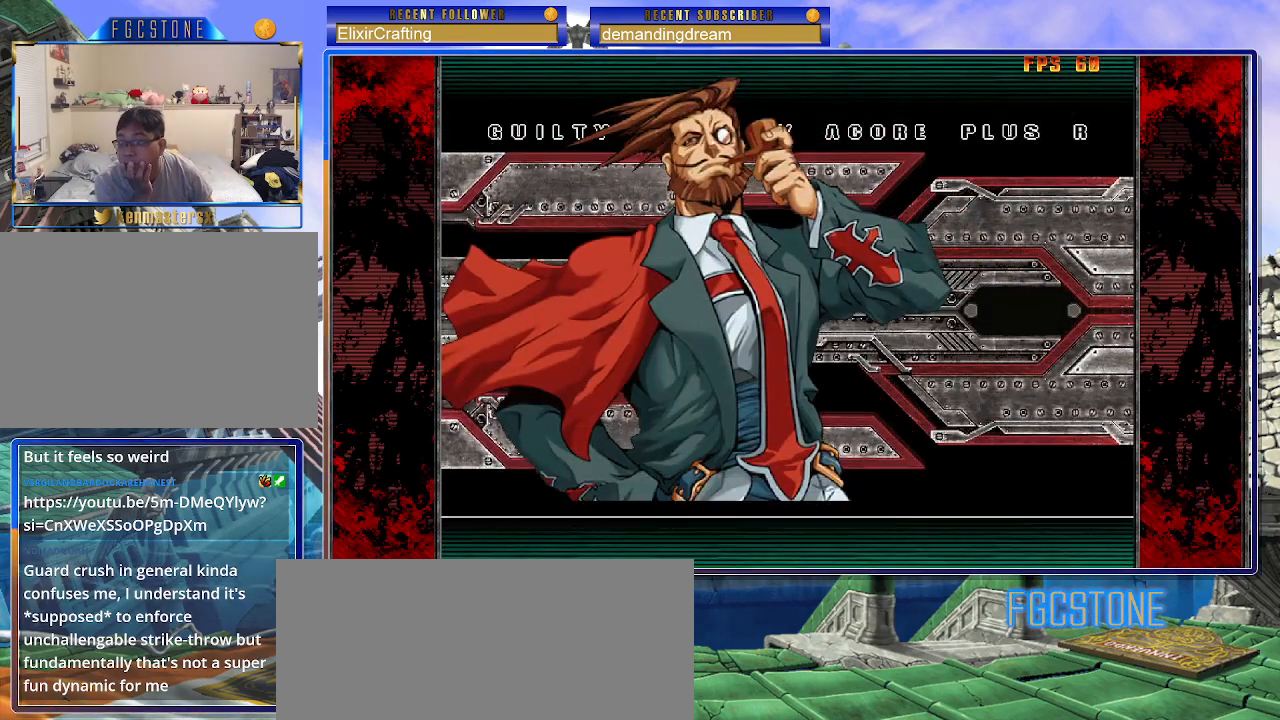
{"buttons": [], "left_stick": "center", "events": [[17, "P", "down"], [133, "P", "up"], [300, "P", "down"], [417, "P", "up"]]}
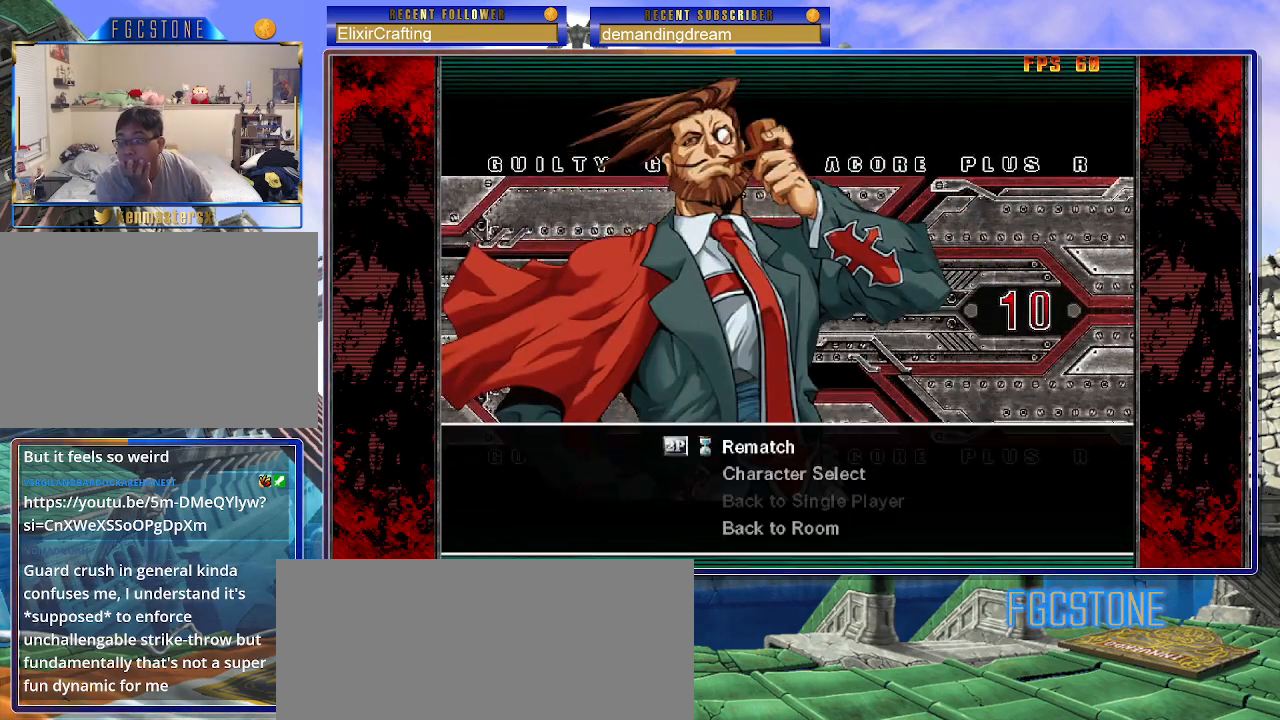
{"buttons": [], "left_stick": "center", "events": [[17, "P", "down"], [133, "P", "up"], [200, "P", "down"], [283, "P", "up"]]}